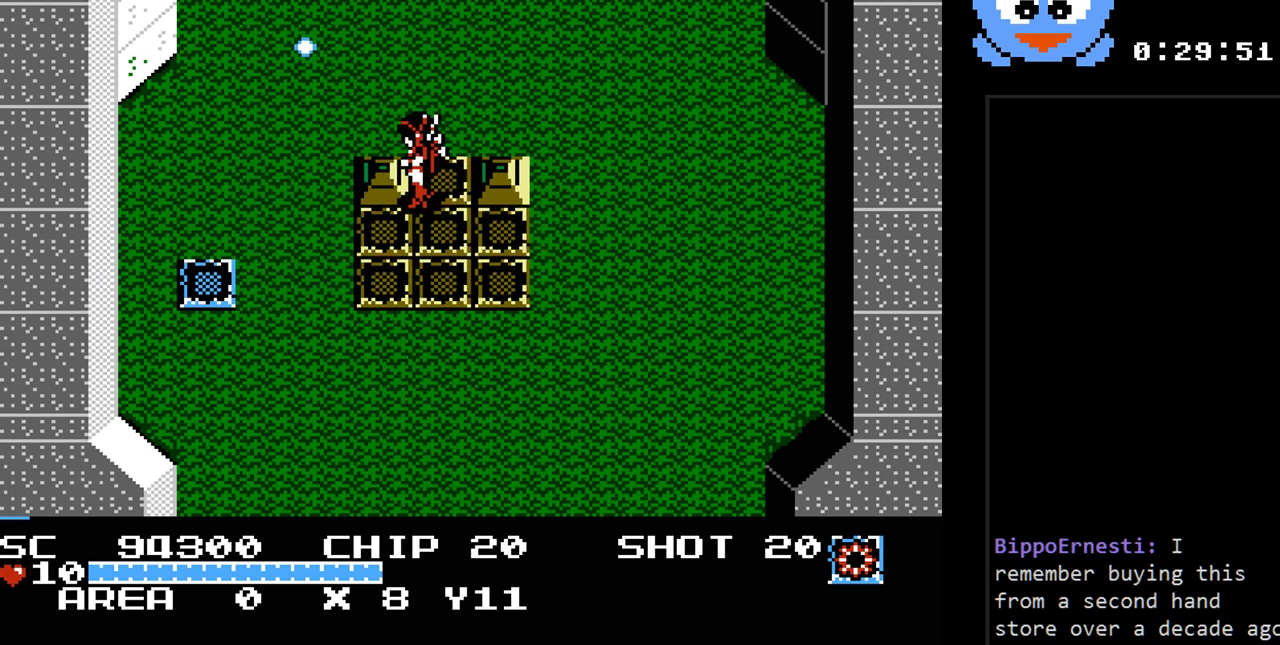
Gameplay with a controller (Nintendo layout); each line is a JSON object with the inputs held at the frame after it. "events" lists button and stick changes between this image and that frame as [ms after this image, input, new state], when the widget could be followed in between. Not read: L3 R3.
{"buttons": ["Y"], "events": [[17, "DPAD_UP", "down"], [117, "DPAD_UP", "up"], [300, "DPAD_RIGHT", "down"], [333, "DPAD_DOWN", "down"], [367, "DPAD_RIGHT", "up"], [467, "DPAD_DOWN", "up"]]}
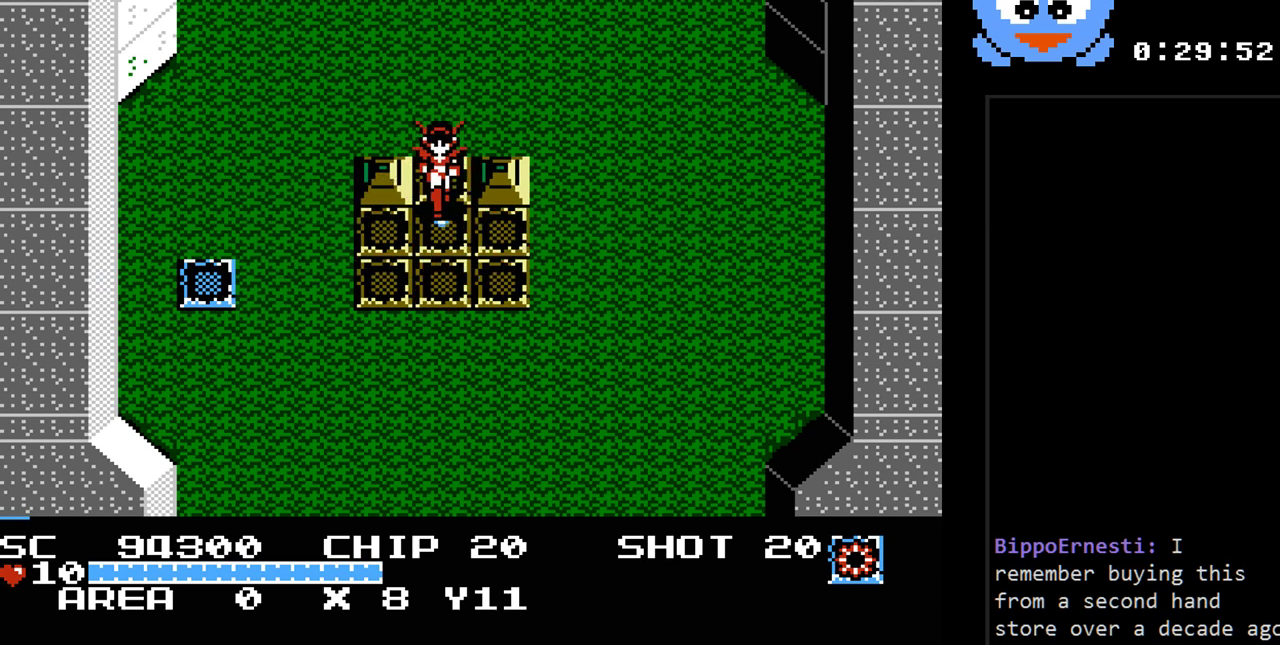
{"buttons": ["Y", "DPAD_RIGHT"], "events": [[83, "DPAD_RIGHT", "down"], [217, "DPAD_RIGHT", "up"], [383, "DPAD_RIGHT", "down"]]}
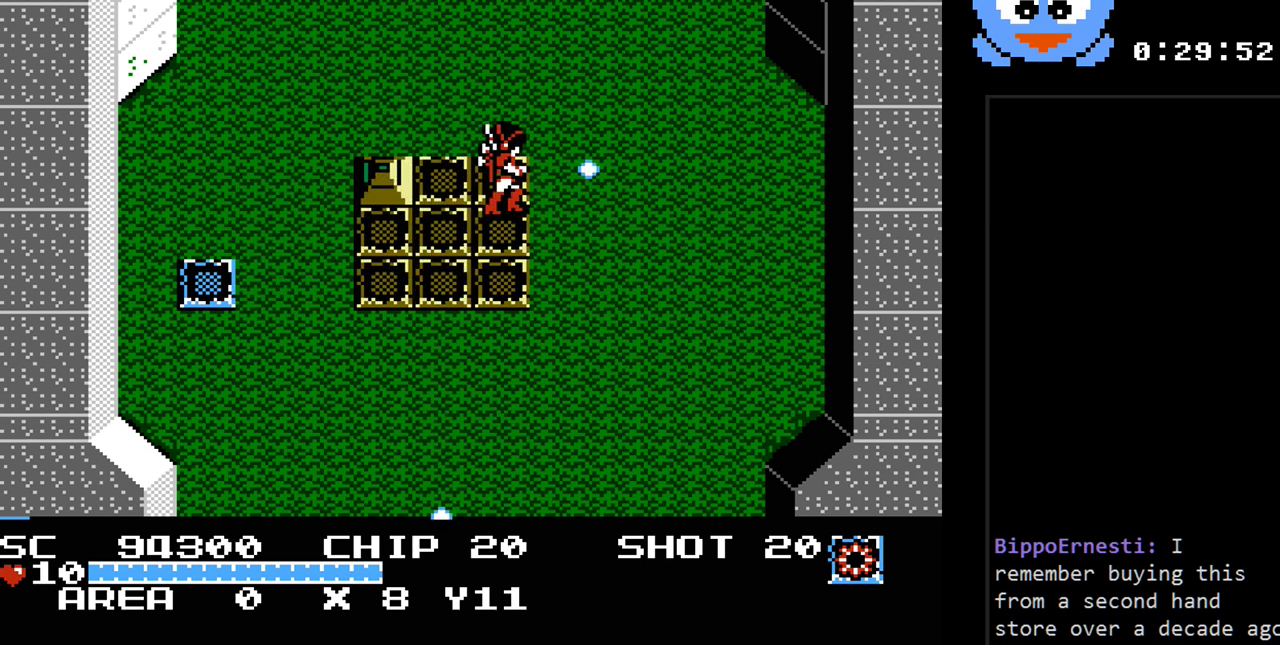
{"buttons": ["Y"], "events": [[133, "DPAD_RIGHT", "up"], [167, "DPAD_LEFT", "down"], [350, "DPAD_LEFT", "up"]]}
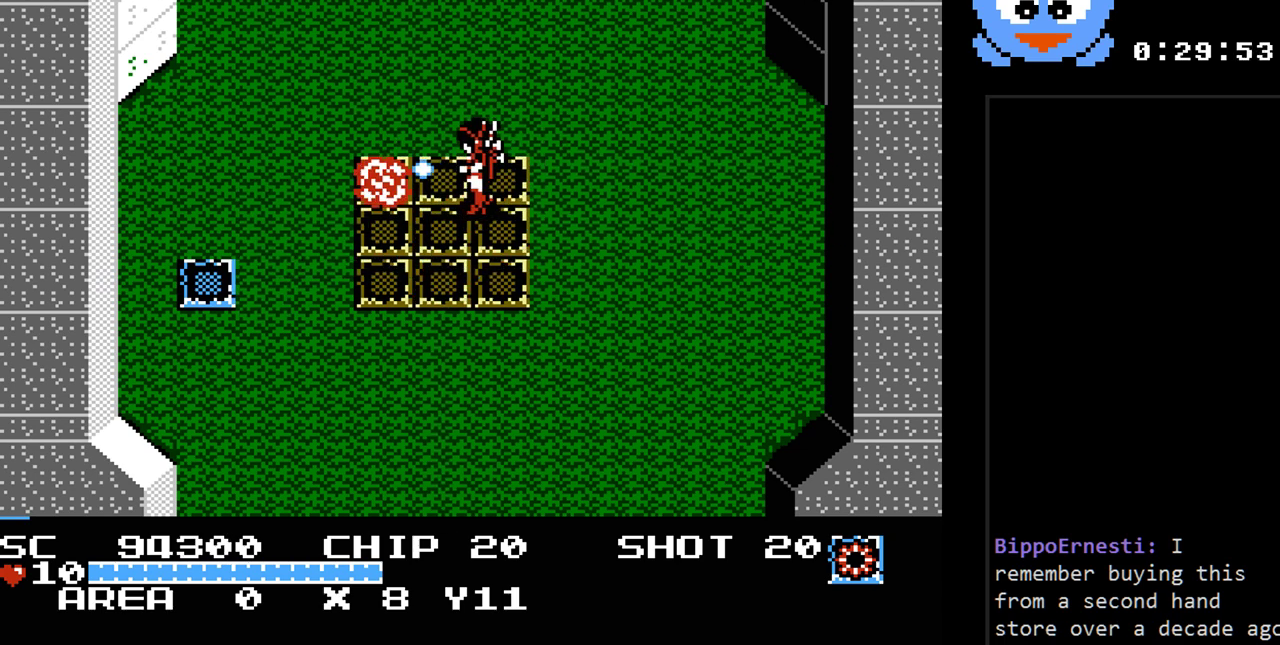
{"buttons": ["Y", "DPAD_DOWN"], "events": [[17, "DPAD_LEFT", "down"], [183, "DPAD_DOWN", "down"], [183, "DPAD_LEFT", "up"]]}
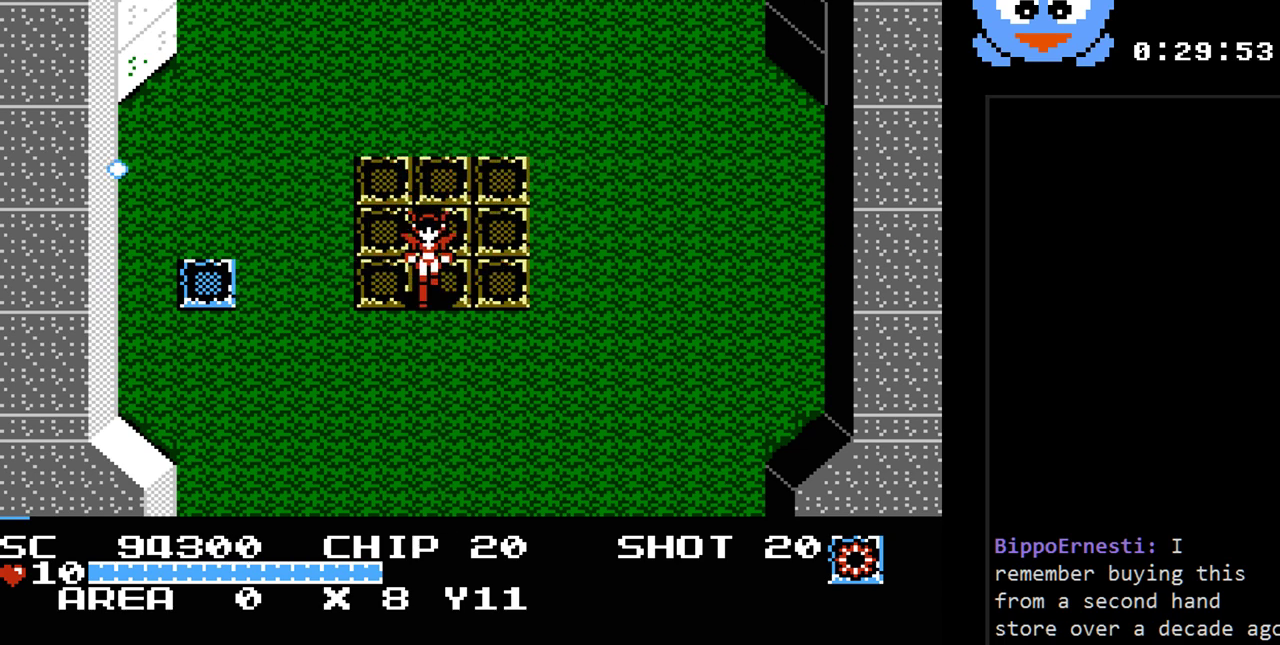
{"buttons": ["DPAD_DOWN"], "events": [[383, "Y", "up"]]}
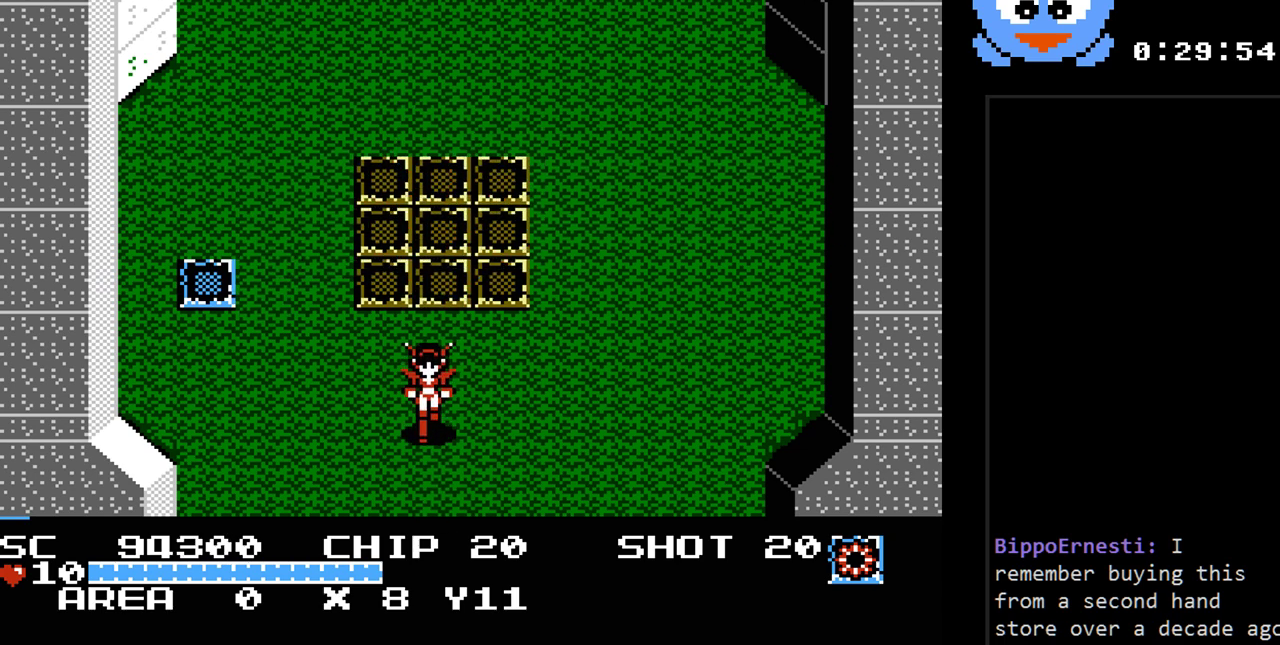
{"buttons": ["DPAD_DOWN"], "events": []}
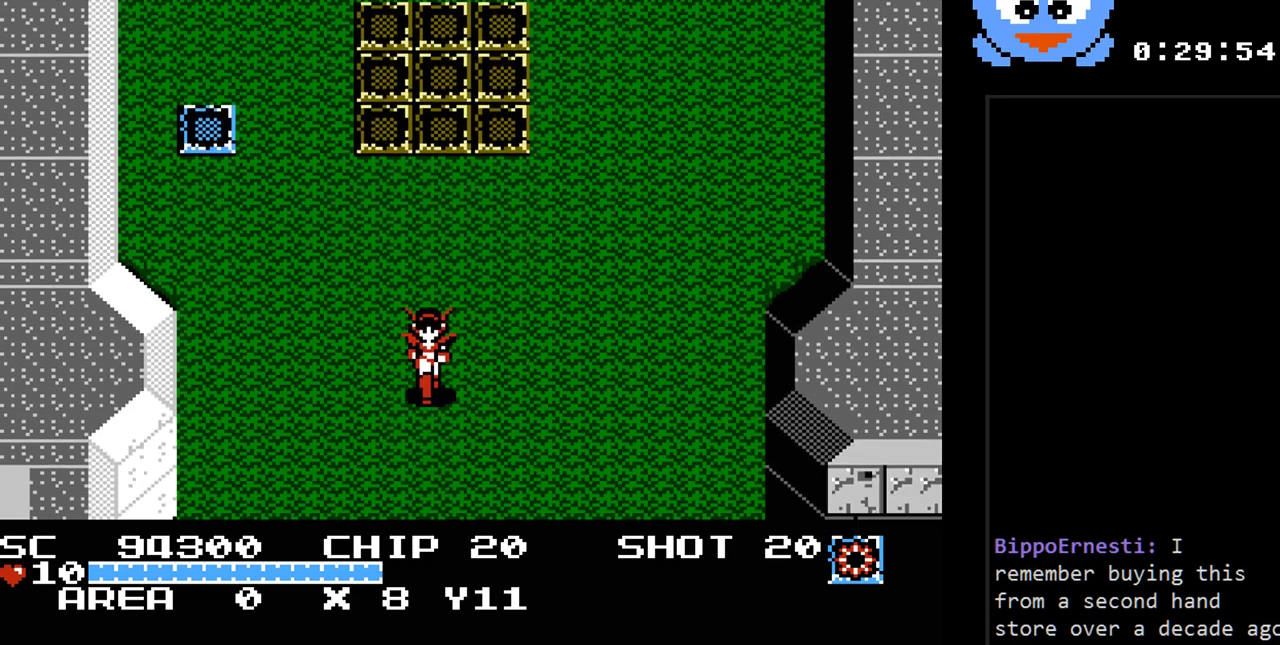
{"buttons": [], "events": [[350, "DPAD_DOWN", "up"]]}
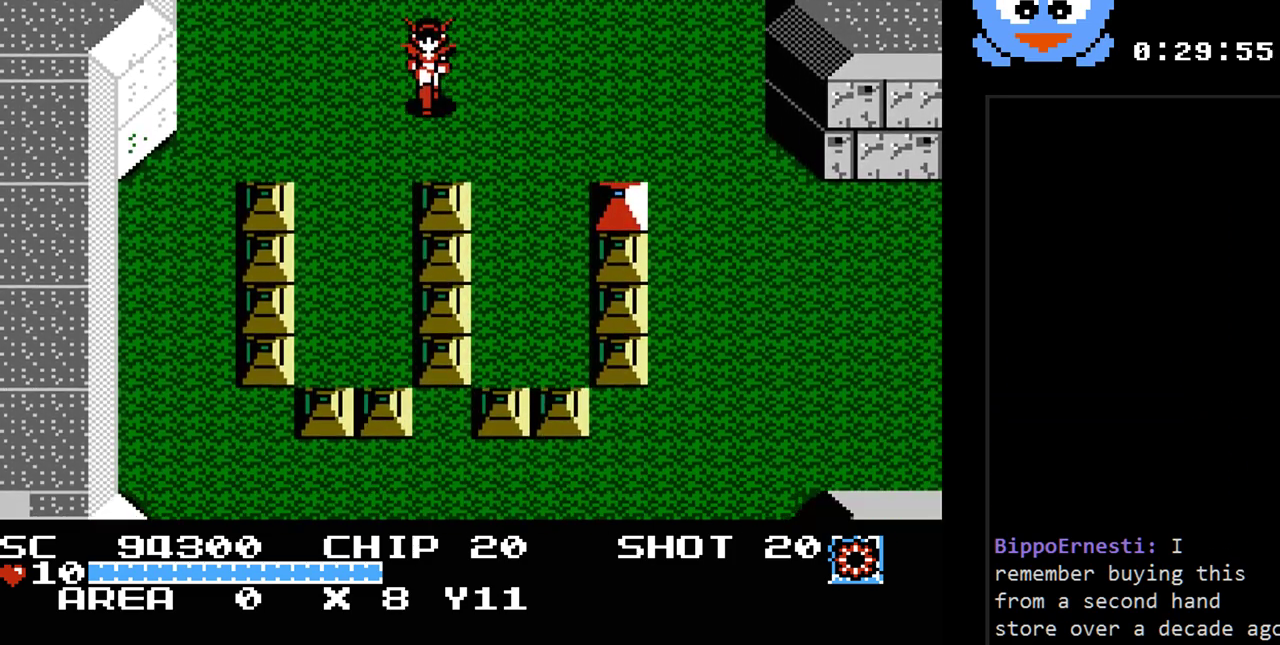
{"buttons": ["Y", "DPAD_RIGHT"], "events": [[233, "DPAD_DOWN", "down"], [317, "Y", "down"], [417, "DPAD_RIGHT", "down"], [483, "DPAD_DOWN", "up"]]}
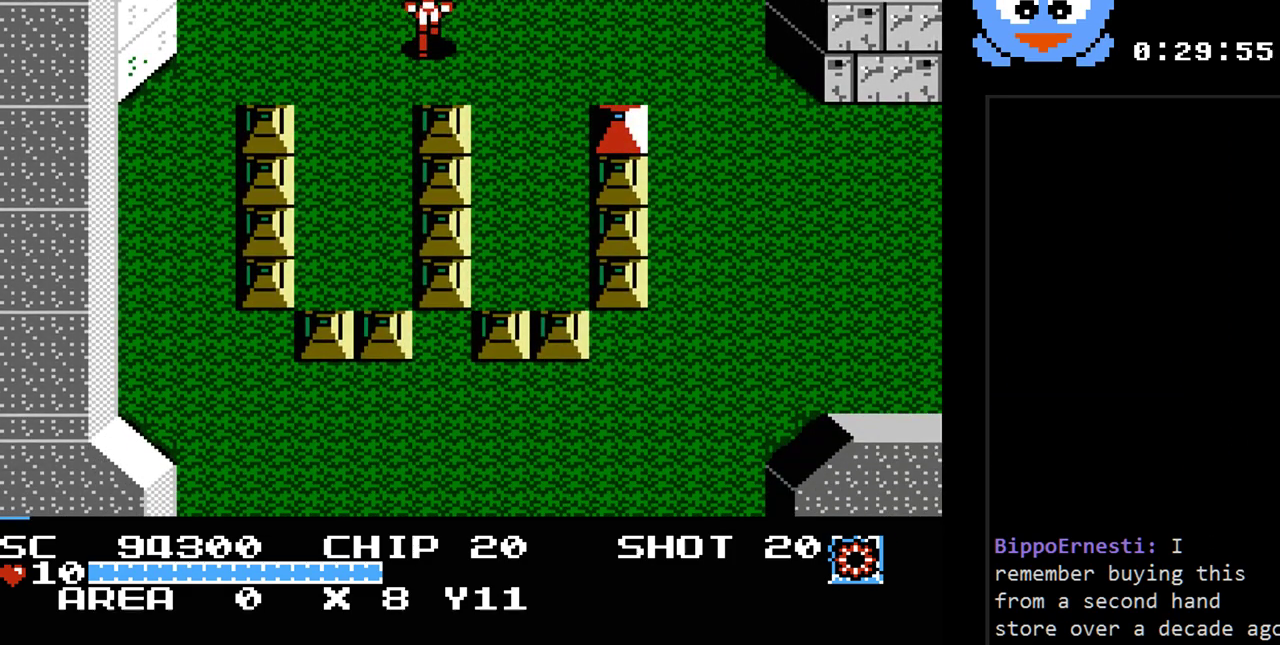
{"buttons": ["Y", "DPAD_DOWN"], "events": [[50, "DPAD_DOWN", "down"], [167, "DPAD_RIGHT", "up"]]}
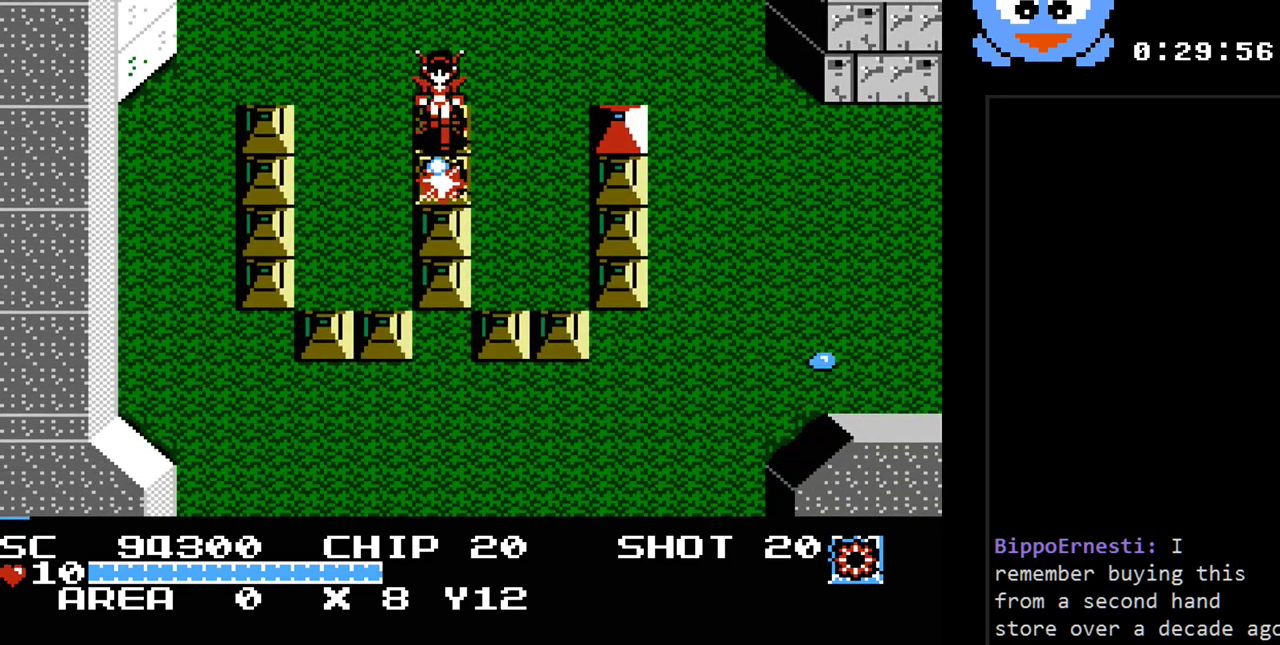
{"buttons": ["Y", "DPAD_DOWN"], "events": []}
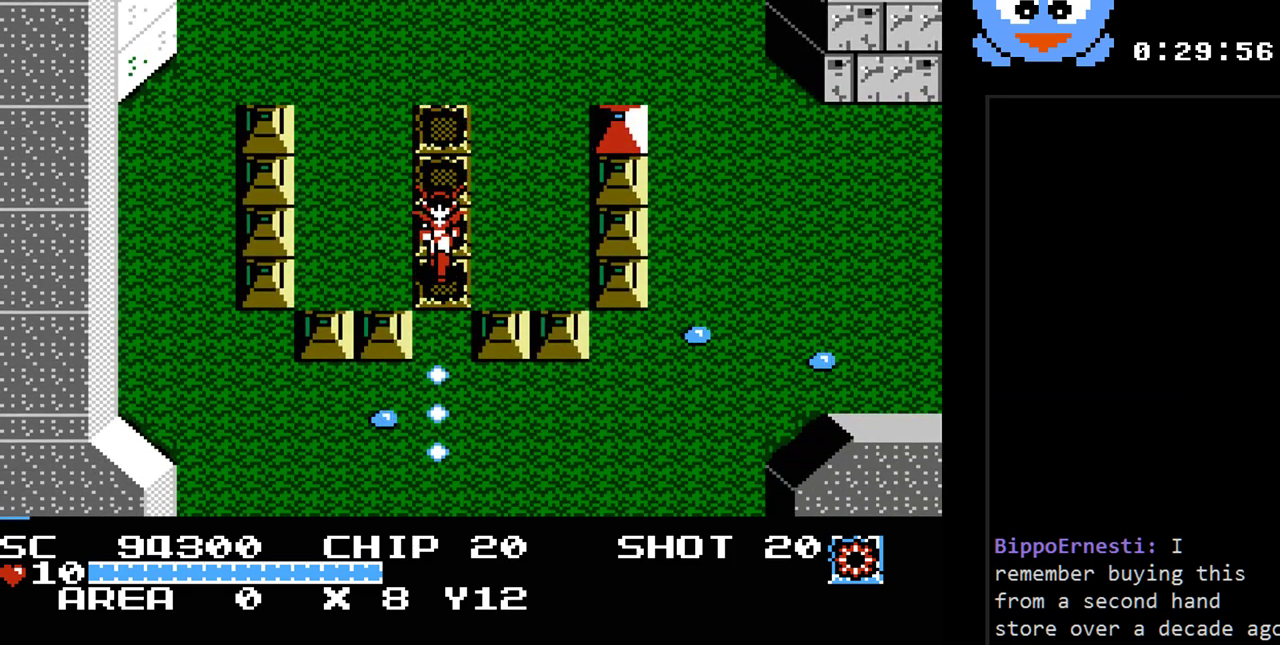
{"buttons": ["Y", "DPAD_DOWN", "DPAD_RIGHT"], "events": [[417, "DPAD_RIGHT", "down"]]}
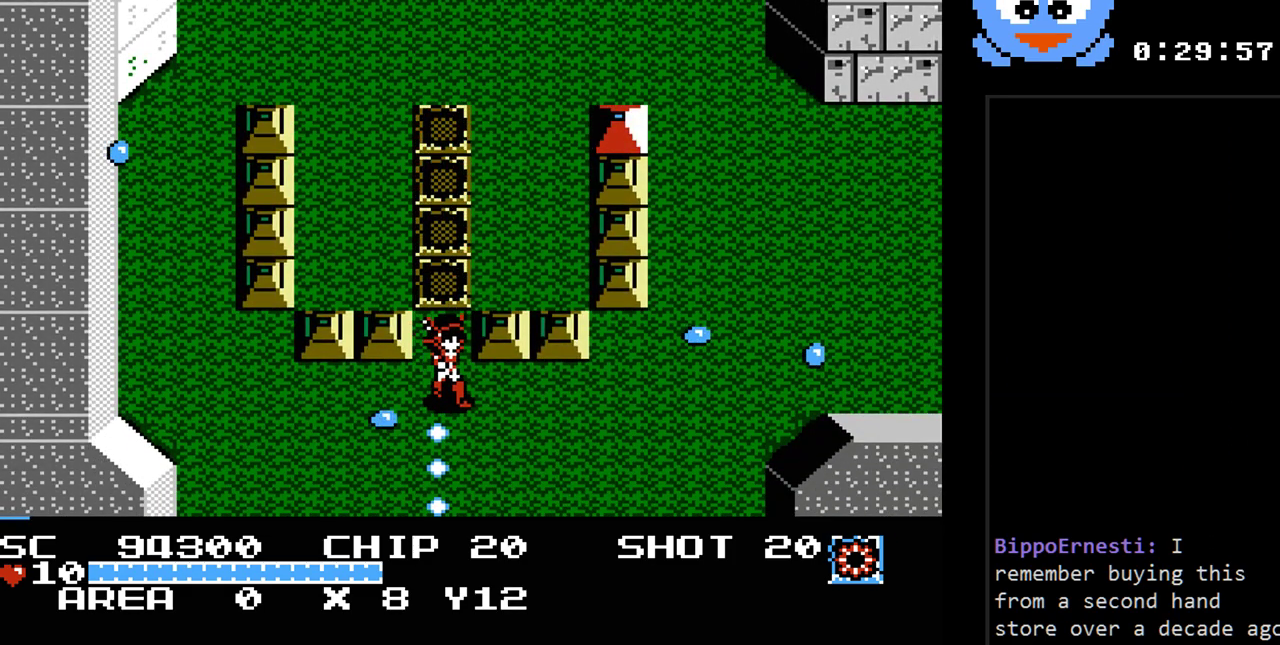
{"buttons": ["Y", "DPAD_DOWN"], "events": [[183, "DPAD_RIGHT", "up"]]}
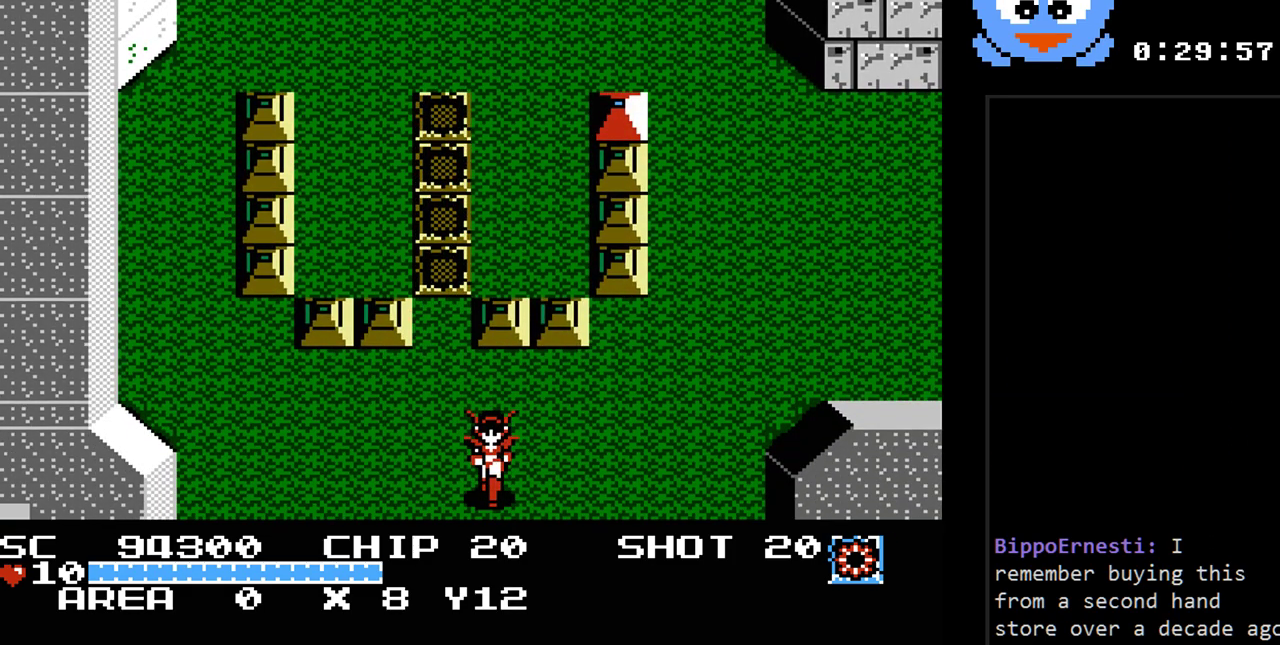
{"buttons": ["Y"], "events": [[183, "DPAD_DOWN", "up"]]}
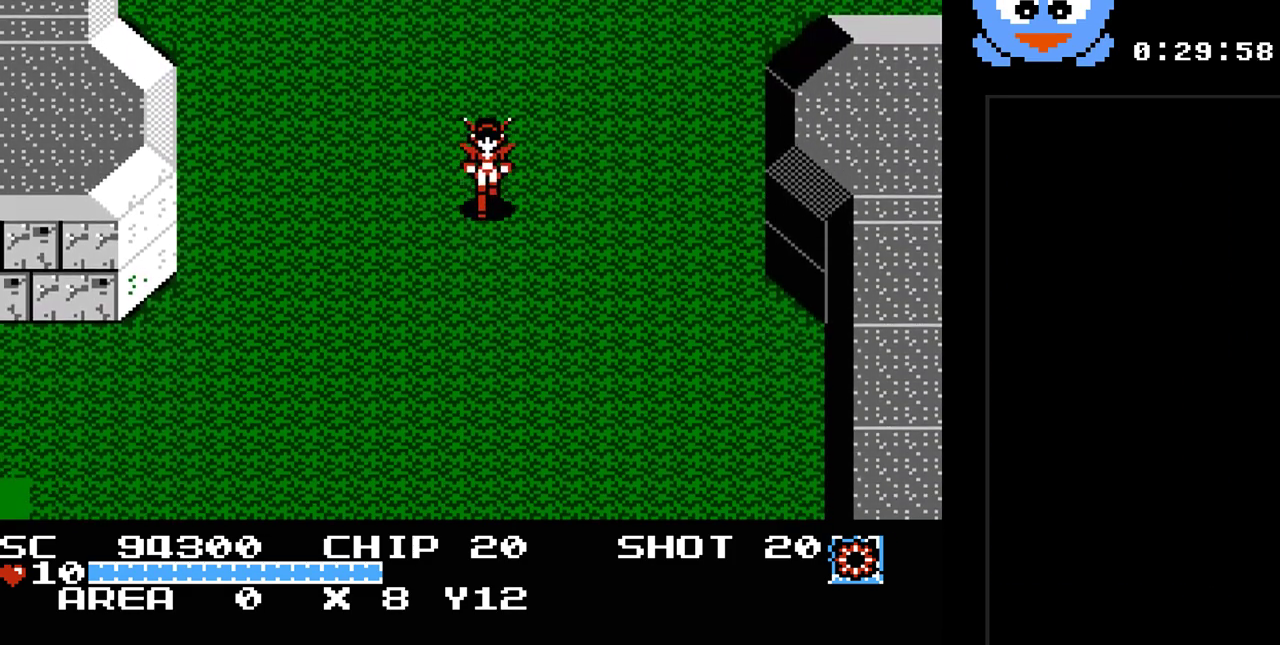
{"buttons": ["Y", "DPAD_DOWN", "DPAD_LEFT"], "events": [[100, "DPAD_DOWN", "down"], [167, "DPAD_LEFT", "down"]]}
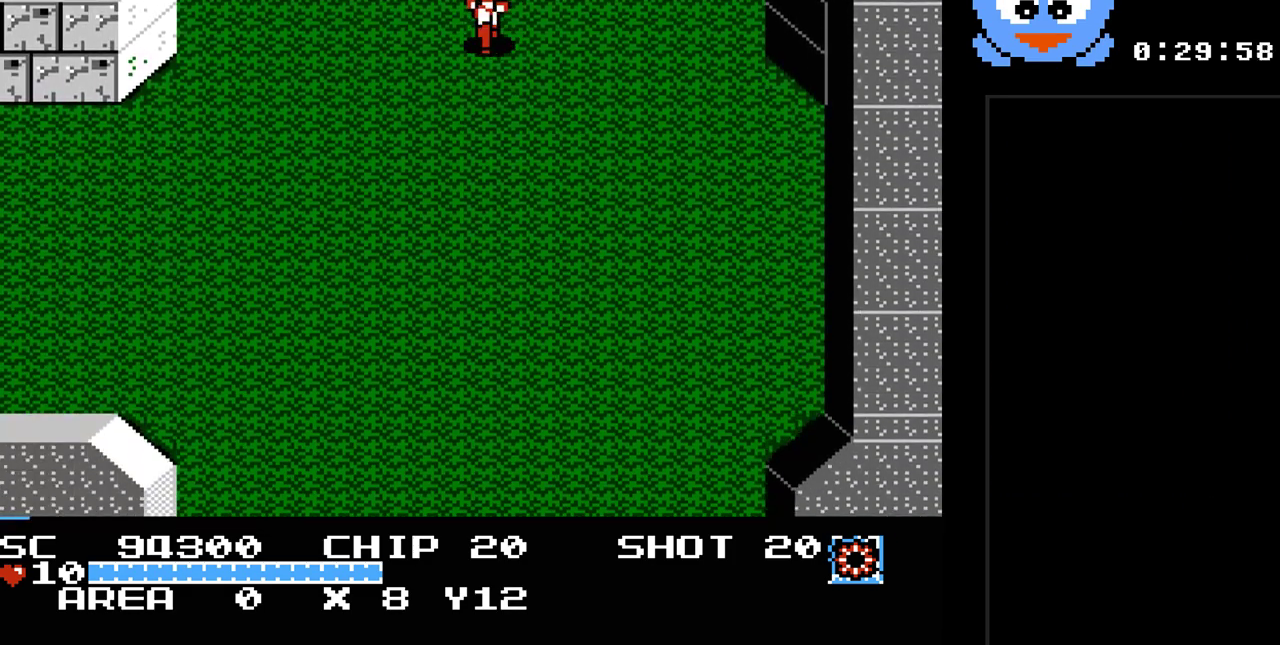
{"buttons": ["Y", "DPAD_DOWN", "DPAD_LEFT"], "events": []}
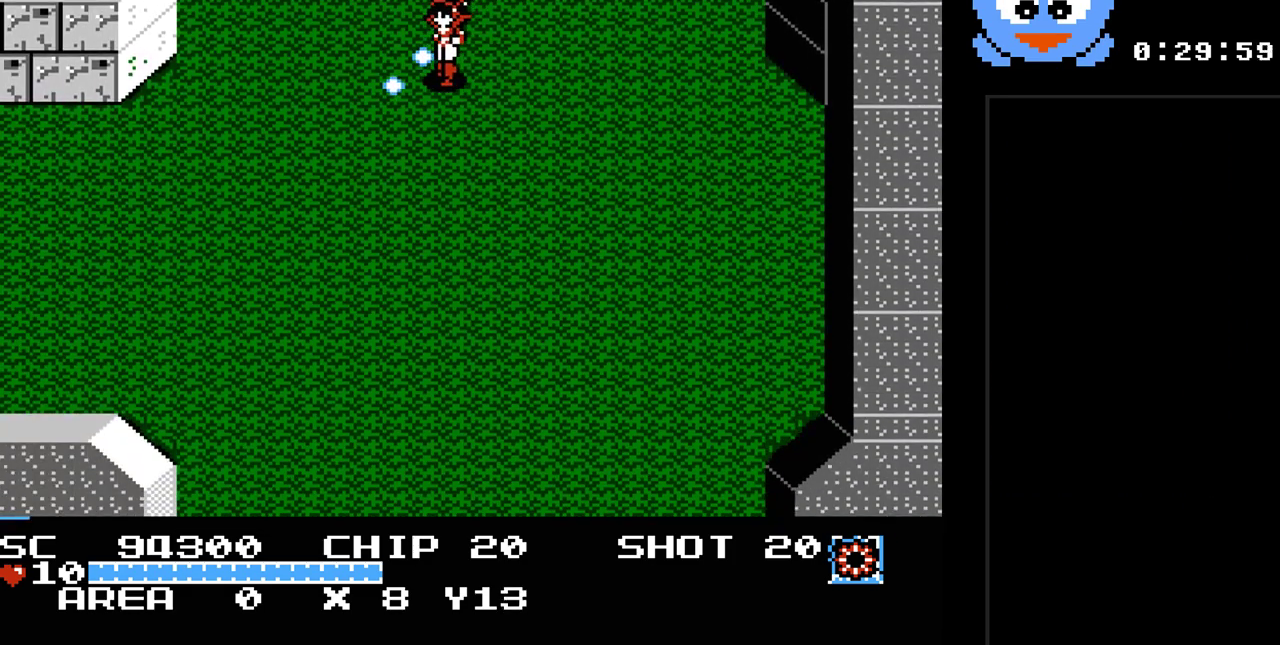
{"buttons": ["Y", "DPAD_DOWN"], "events": [[233, "DPAD_LEFT", "up"]]}
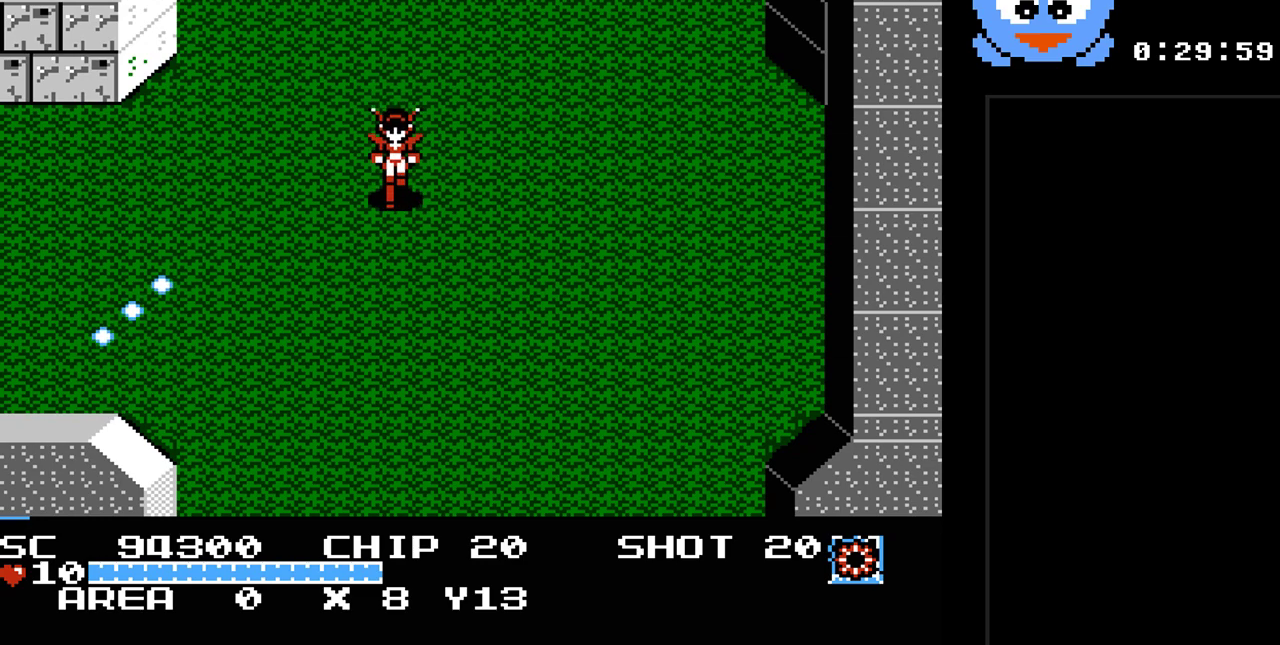
{"buttons": ["Y", "DPAD_DOWN"], "events": []}
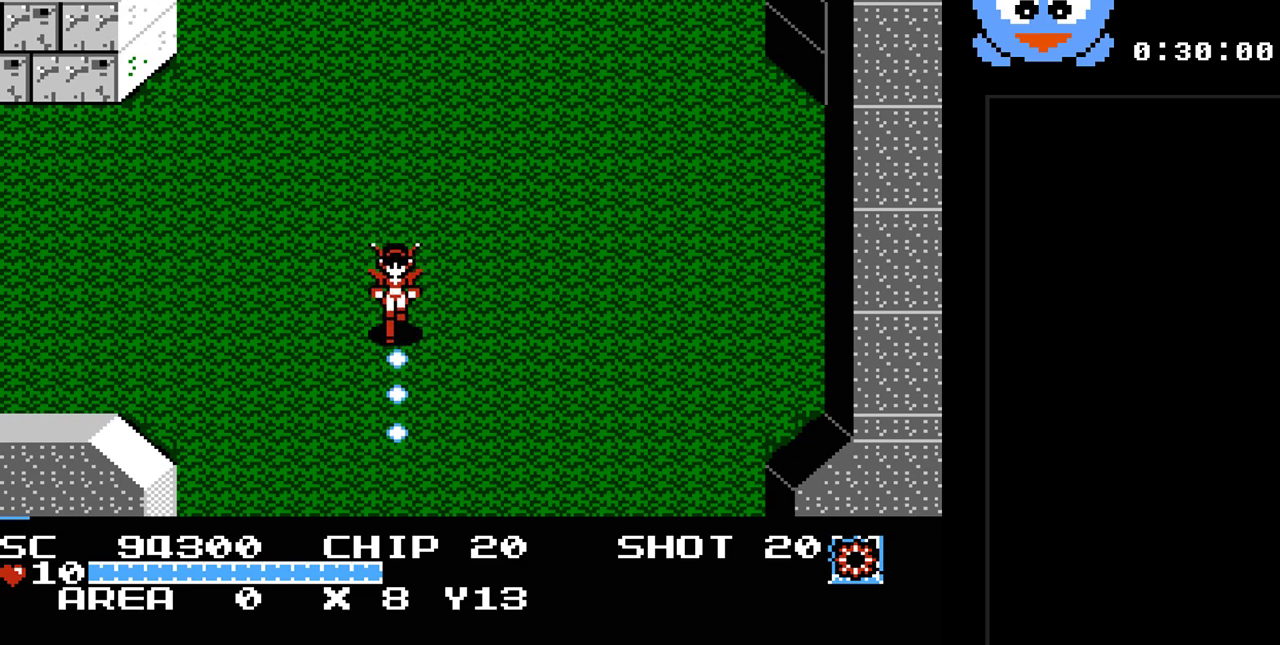
{"buttons": ["DPAD_DOWN"], "events": [[33, "DPAD_DOWN", "up"], [83, "Y", "up"], [283, "DPAD_DOWN", "down"]]}
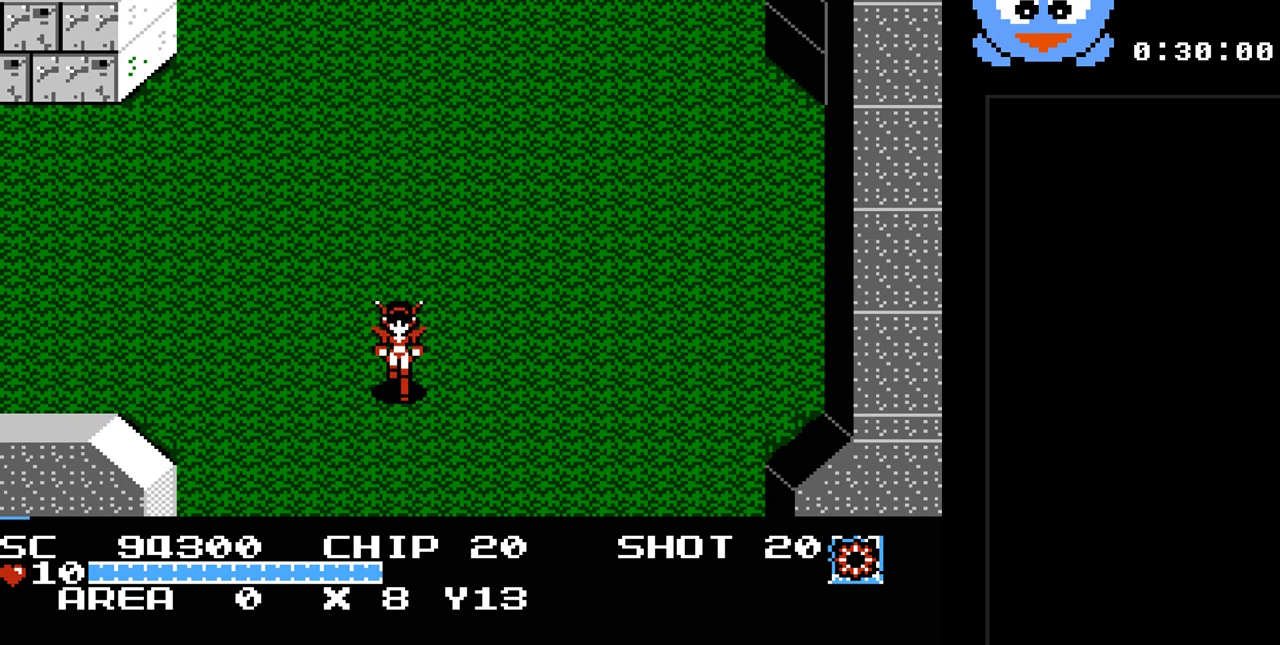
{"buttons": ["DPAD_DOWN"], "events": []}
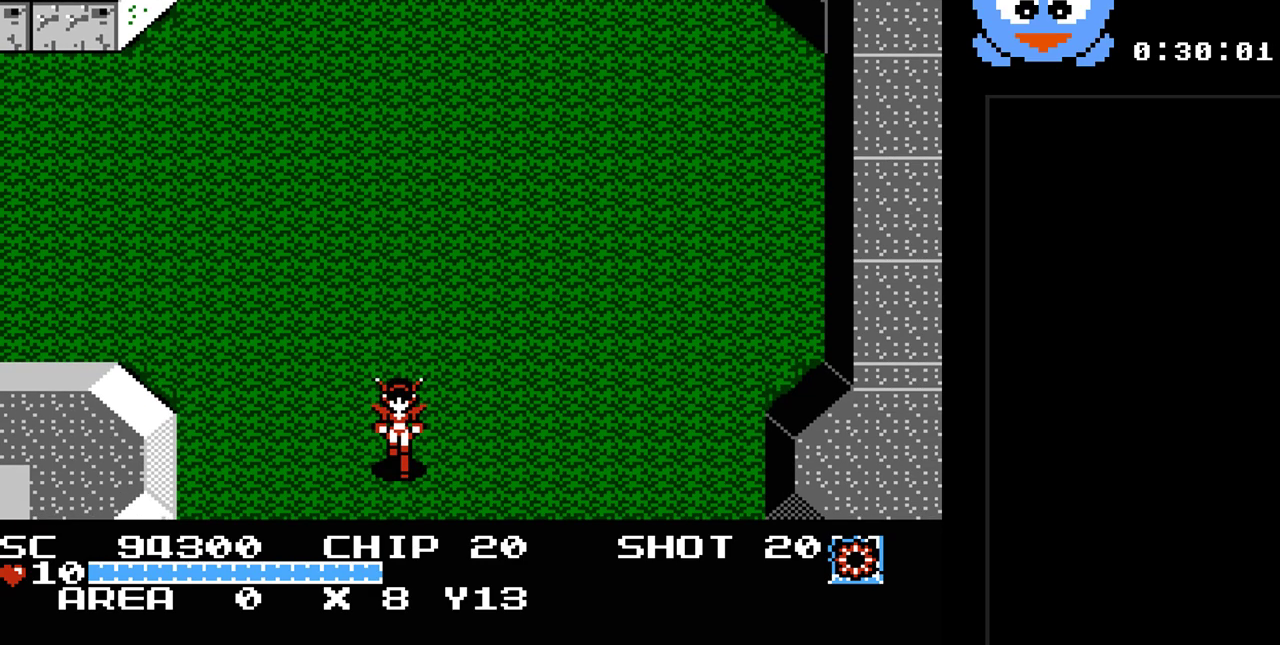
{"buttons": [], "events": [[333, "DPAD_DOWN", "up"]]}
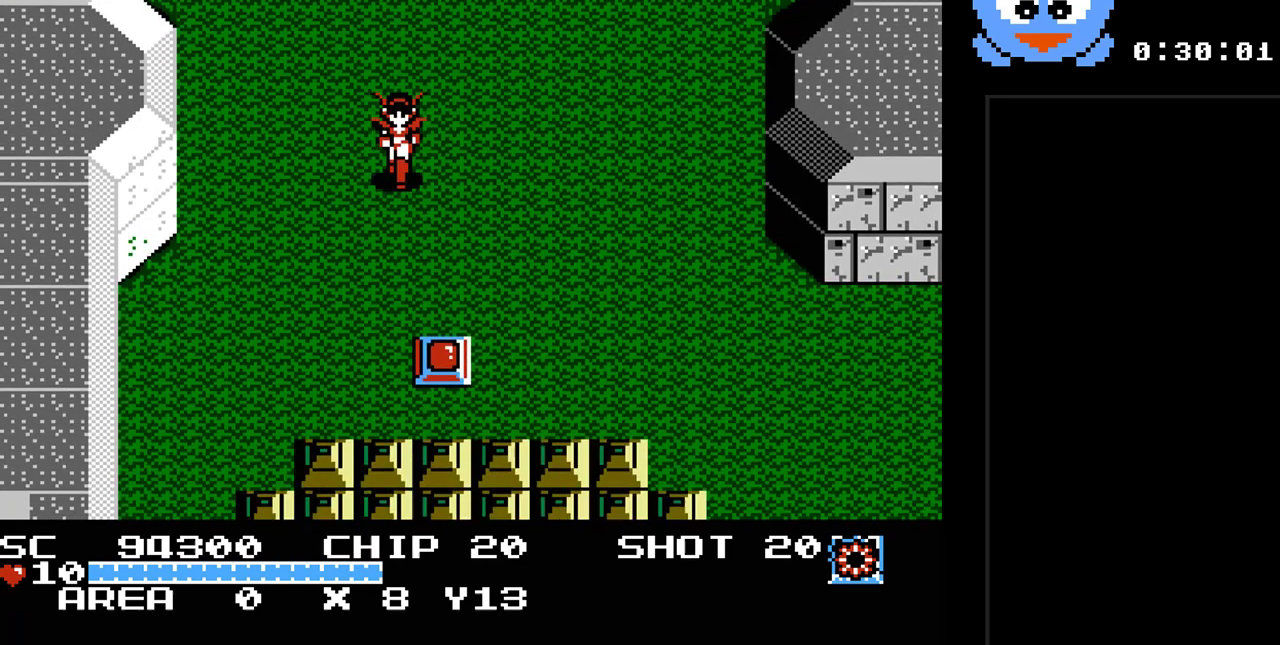
{"buttons": ["DPAD_UP", "DPAD_LEFT"], "events": [[317, "DPAD_UP", "down"], [350, "DPAD_LEFT", "down"]]}
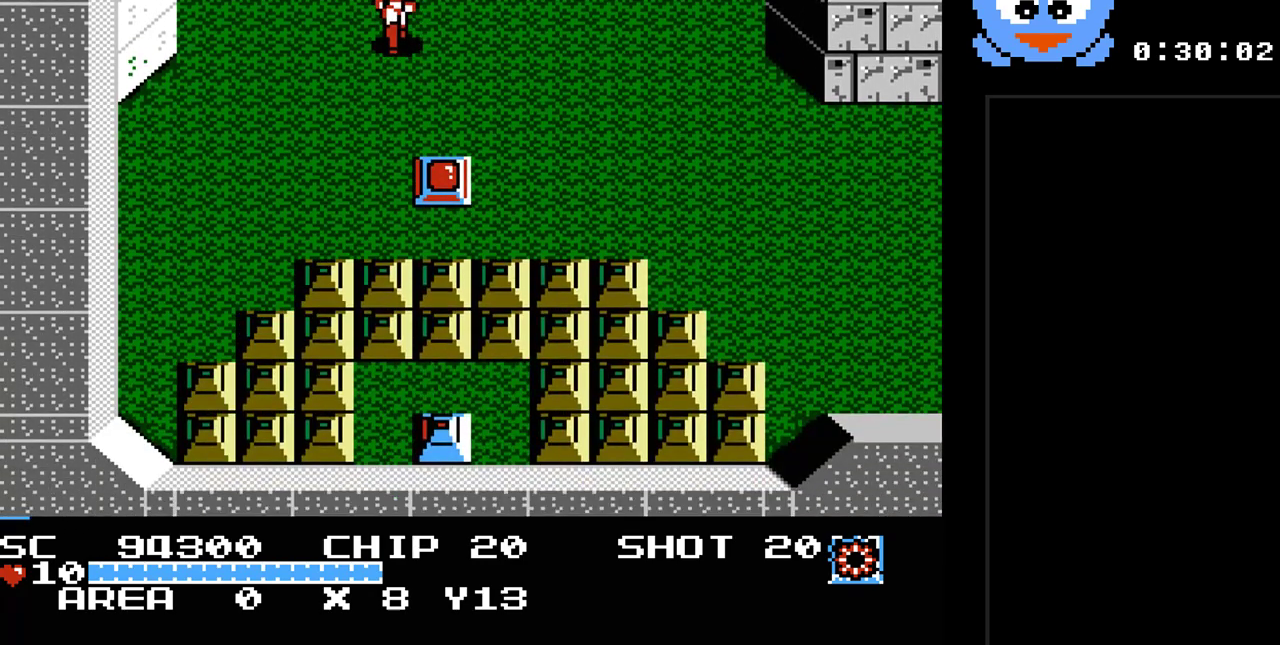
{"buttons": ["Y", "DPAD_DOWN"], "events": [[133, "DPAD_UP", "up"], [167, "DPAD_DOWN", "down"], [167, "DPAD_LEFT", "up"], [333, "DPAD_LEFT", "down"], [367, "Y", "down"], [400, "DPAD_LEFT", "up"]]}
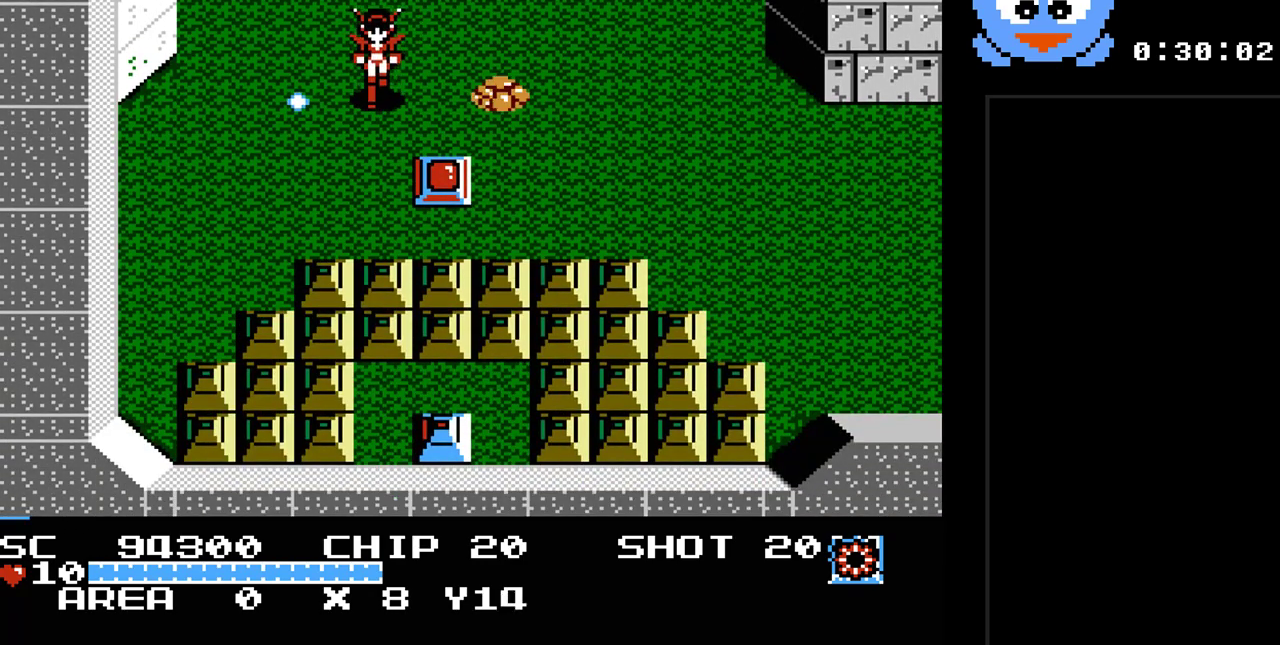
{"buttons": ["Y", "DPAD_DOWN"], "events": []}
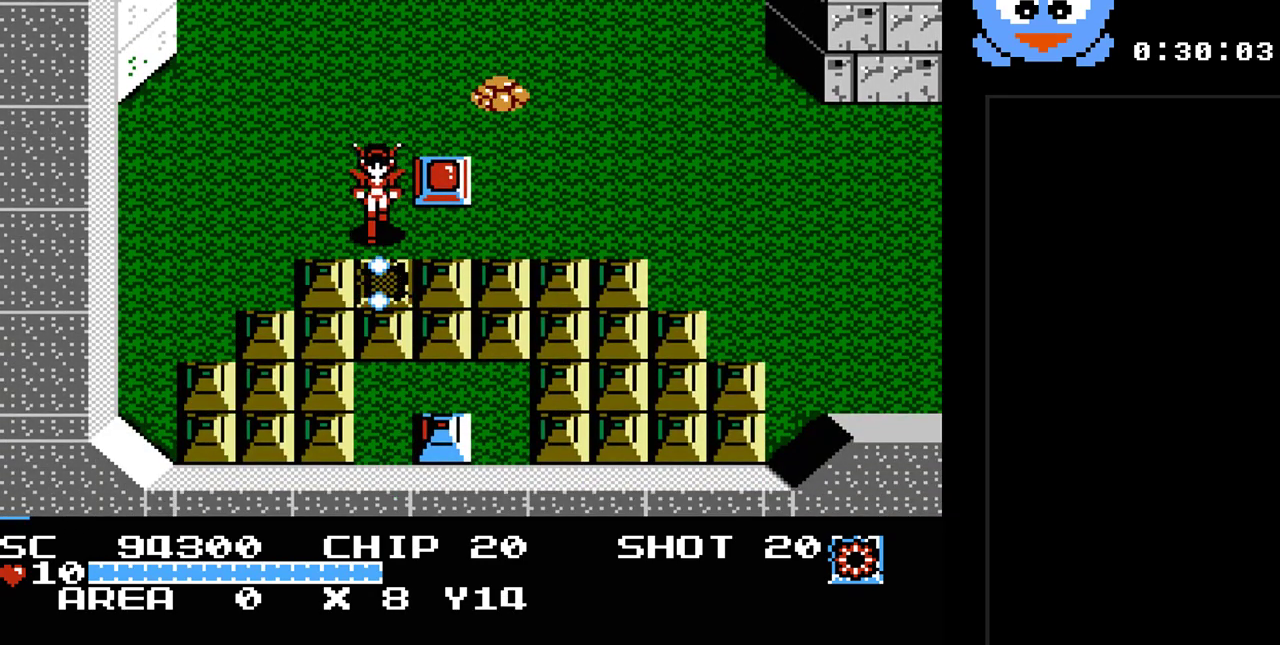
{"buttons": ["Y", "DPAD_DOWN"], "events": []}
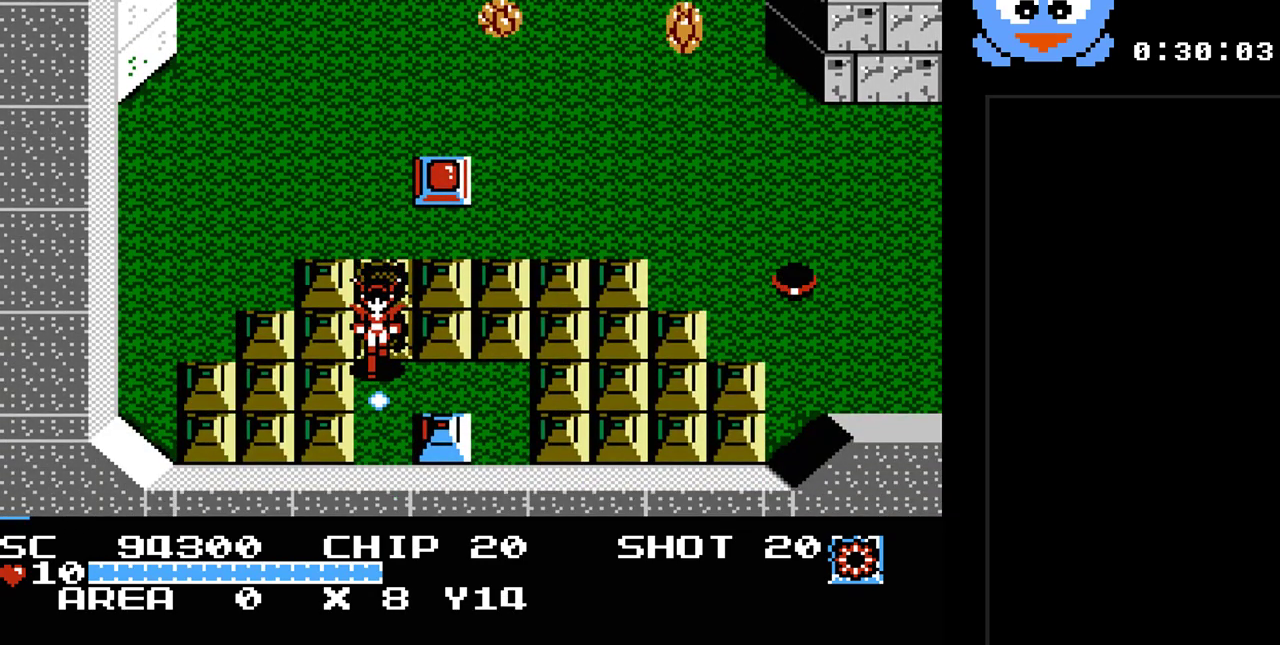
{"buttons": ["Y"], "events": [[267, "Y", "up"], [300, "DPAD_DOWN", "up"], [300, "DPAD_RIGHT", "down"], [333, "Y", "down"], [400, "DPAD_RIGHT", "up"]]}
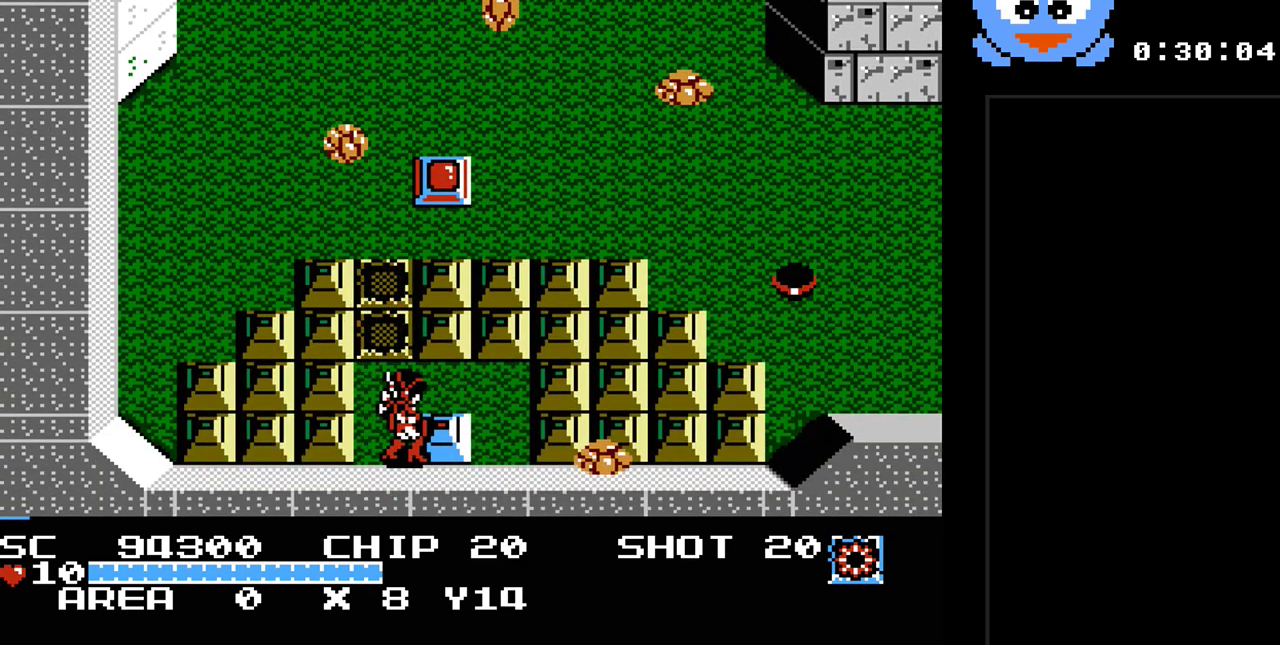
{"buttons": ["Y"], "events": []}
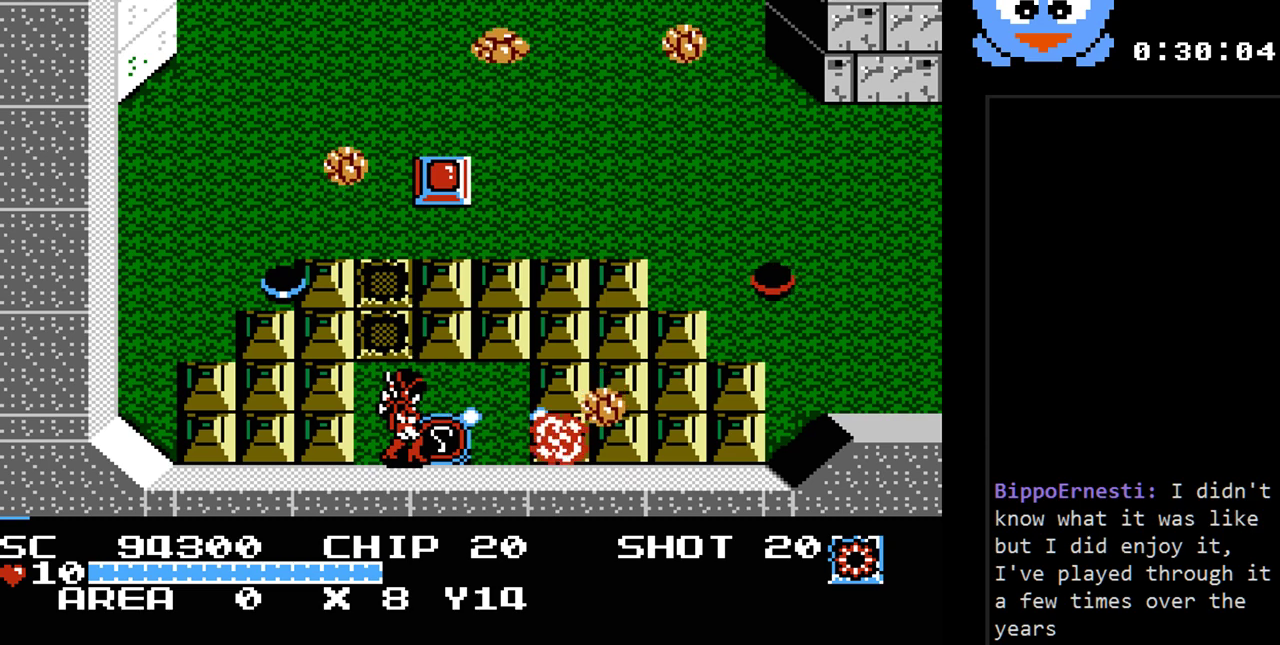
{"buttons": ["Y", "DPAD_UP"], "events": [[383, "DPAD_LEFT", "down"], [383, "DPAD_UP", "down"], [483, "DPAD_LEFT", "up"]]}
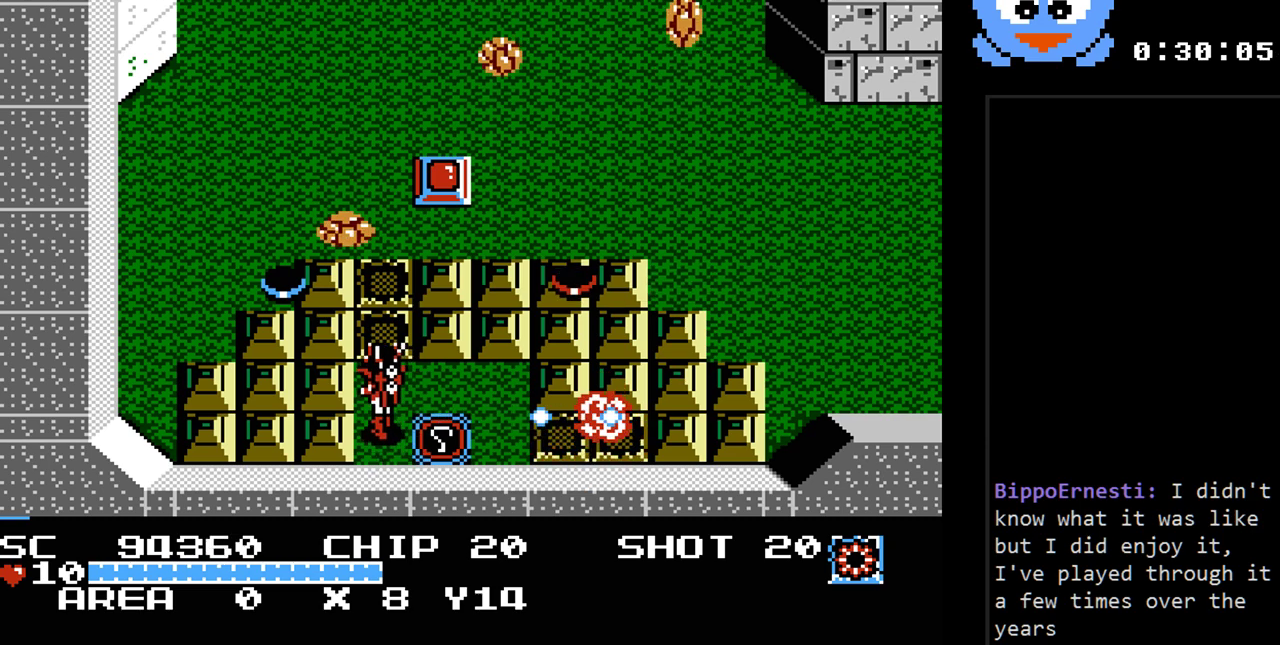
{"buttons": ["Y", "DPAD_DOWN"], "events": [[83, "DPAD_UP", "up"], [433, "DPAD_DOWN", "down"]]}
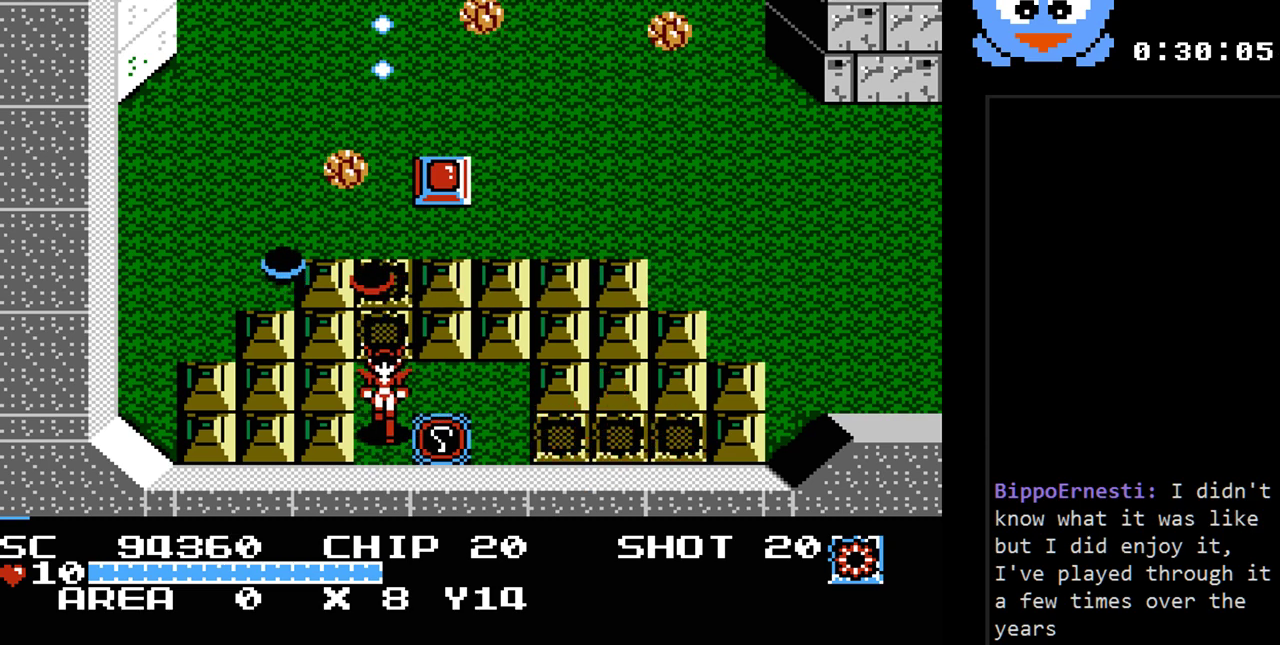
{"buttons": ["Y", "DPAD_RIGHT"], "events": [[133, "DPAD_RIGHT", "down"], [150, "DPAD_DOWN", "up"], [350, "DPAD_UP", "down"], [450, "DPAD_UP", "up"]]}
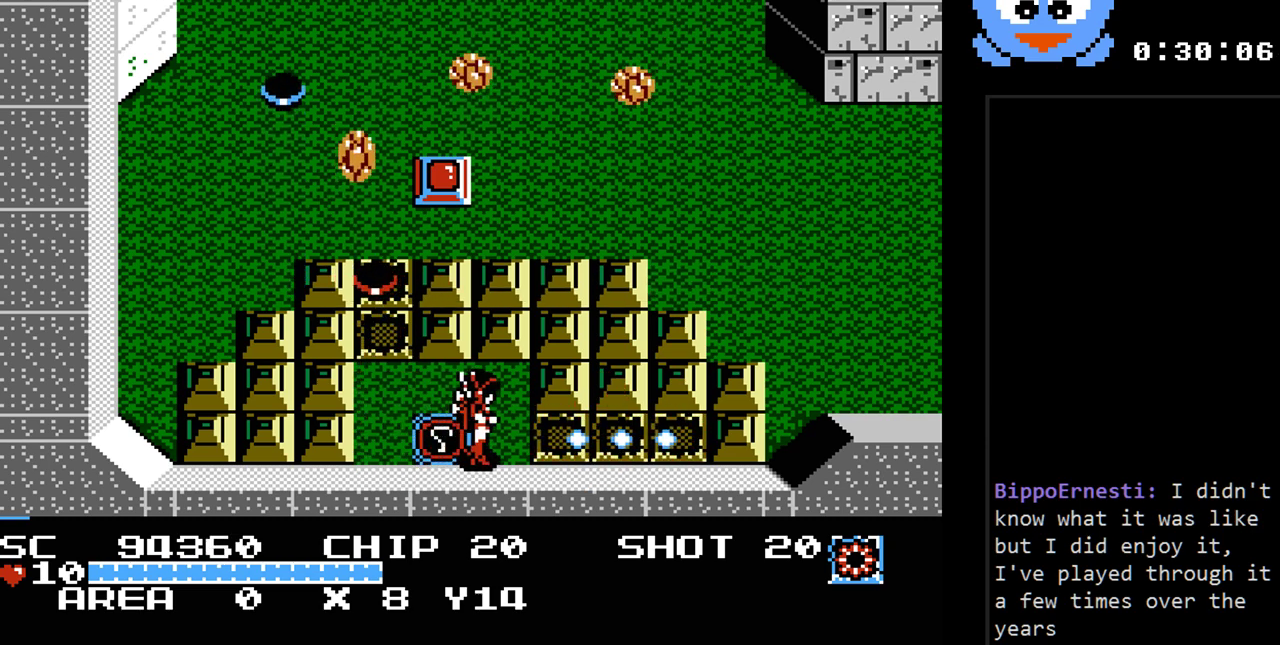
{"buttons": ["Y", "DPAD_RIGHT"], "events": []}